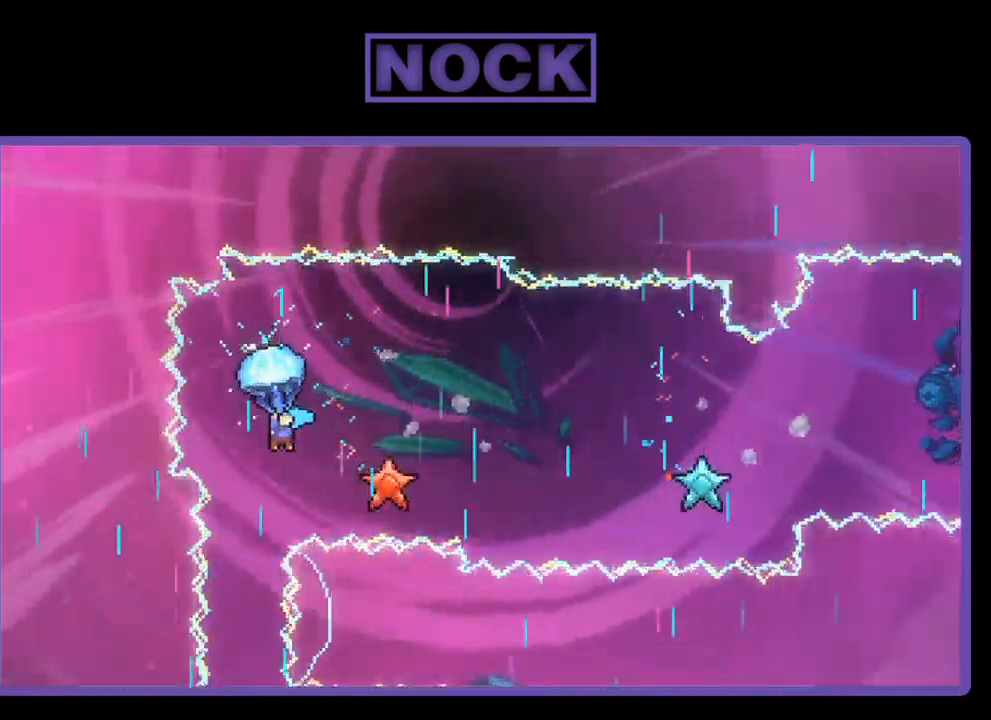
Gameplay with a controller (PlayStation layout); each line is a JSON object with the inputs held at the frame after it. "events" lists button and stick changes between this image and that frame as [ms after this image, input, new state], when the widget could be followed in between. Not read: right_stick.
{"buttons": ["R2", "DPAD_DOWN", "DPAD_RIGHT"], "left_stick": "center", "events": [[100, "DPAD_DOWN", "down"]]}
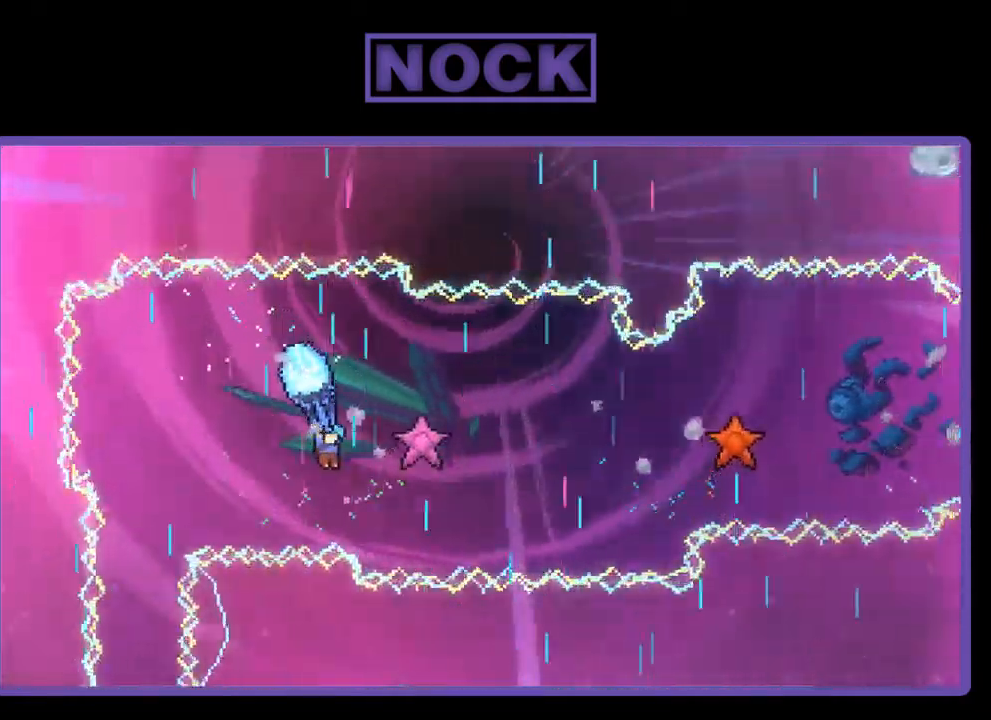
{"buttons": ["R2"], "left_stick": "center", "events": [[100, "DPAD_RIGHT", "up"], [167, "DPAD_DOWN", "up"]]}
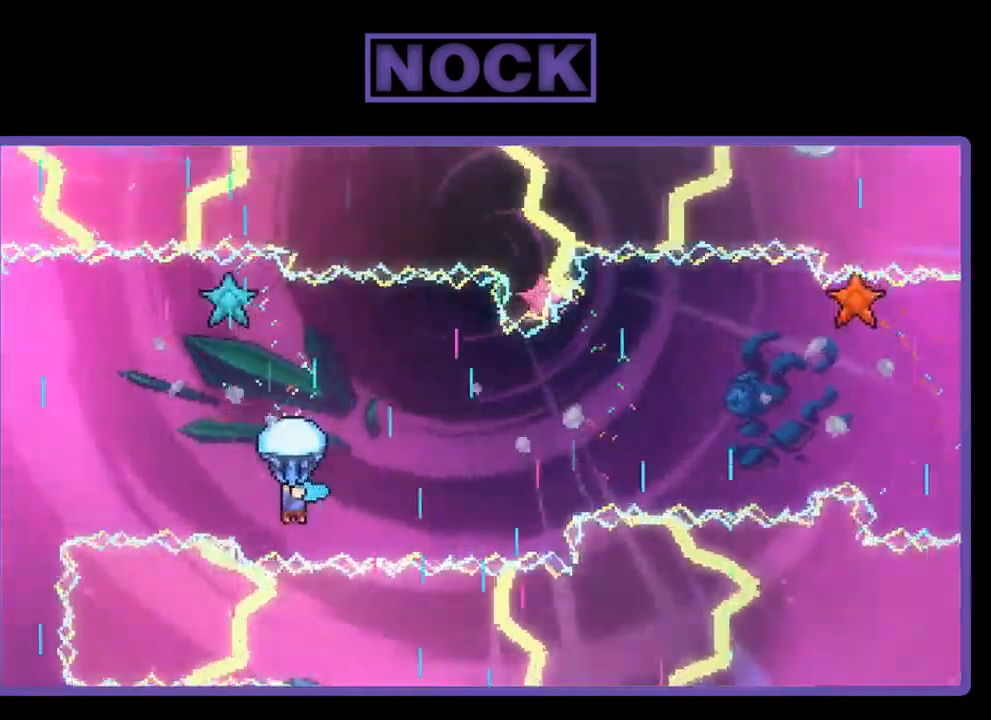
{"buttons": ["R2"], "left_stick": "center", "events": [[100, "DPAD_RIGHT", "down"], [334, "DPAD_RIGHT", "up"]]}
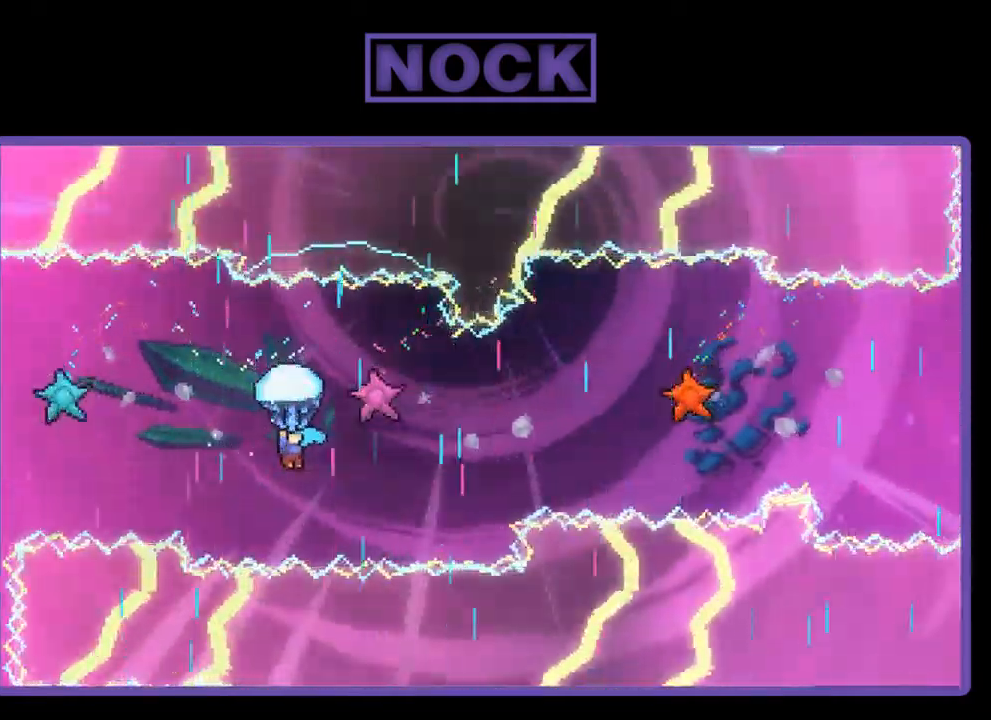
{"buttons": ["R2", "DPAD_DOWN", "DPAD_RIGHT"], "left_stick": "center", "events": [[100, "DPAD_RIGHT", "down"], [167, "DPAD_DOWN", "down"]]}
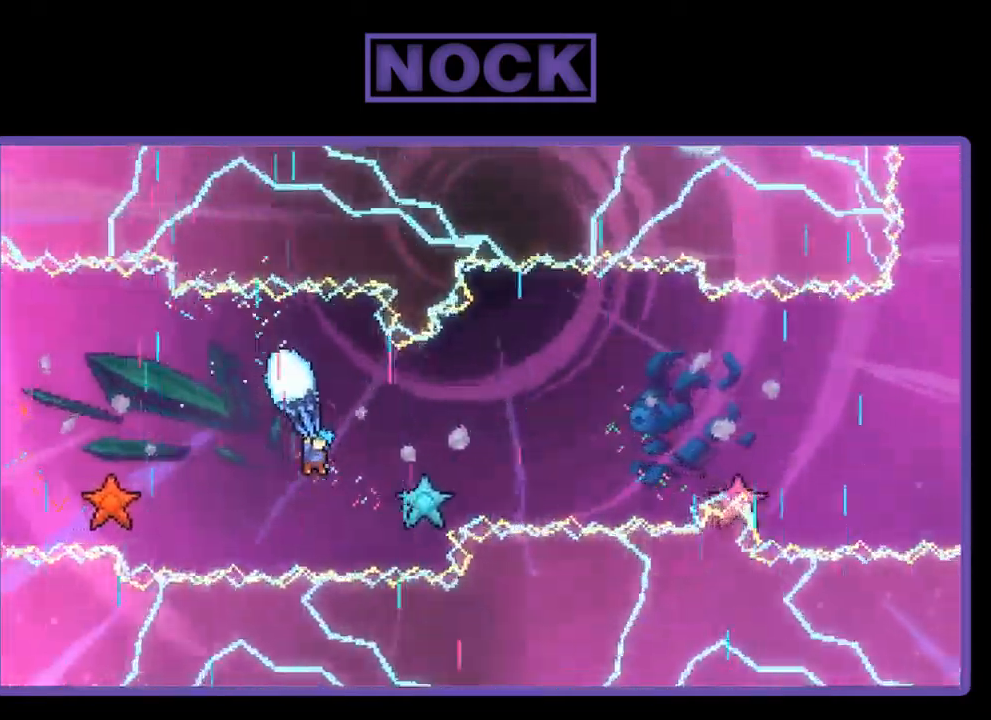
{"buttons": ["R2", "DPAD_RIGHT"], "left_stick": "center", "events": [[67, "DPAD_DOWN", "up"], [100, "DPAD_RIGHT", "up"], [467, "DPAD_RIGHT", "down"]]}
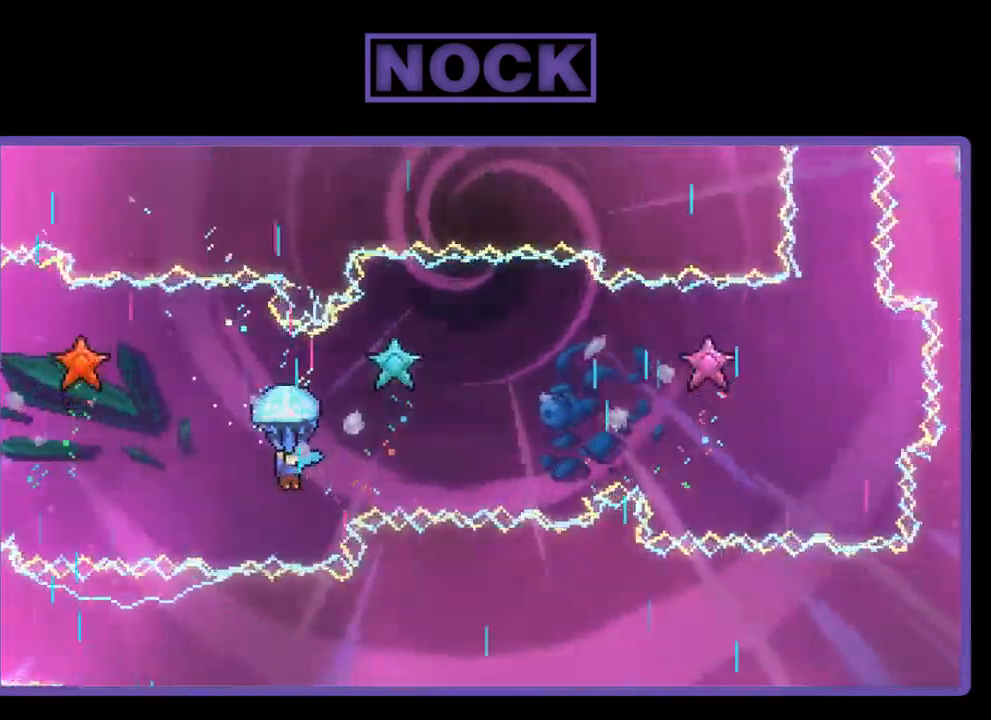
{"buttons": ["R2", "DPAD_RIGHT"], "left_stick": "center", "events": [[300, "DPAD_RIGHT", "up"], [466, "DPAD_RIGHT", "down"]]}
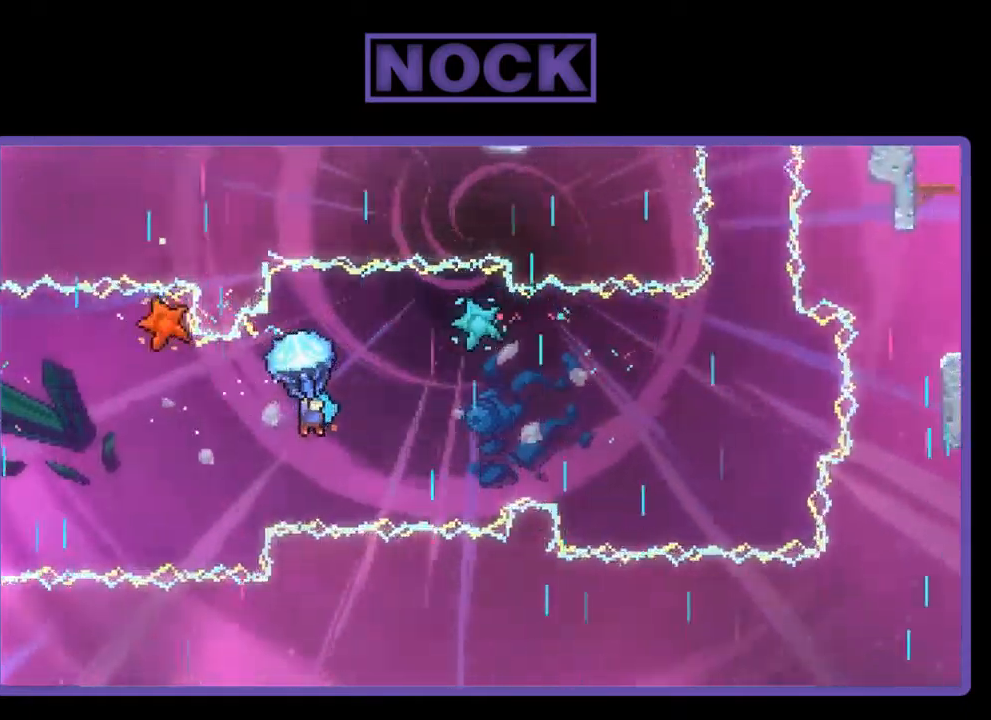
{"buttons": ["R2", "DPAD_DOWN", "DPAD_RIGHT"], "left_stick": "center", "events": [[150, "DPAD_RIGHT", "up"], [284, "DPAD_DOWN", "down"], [284, "DPAD_RIGHT", "down"]]}
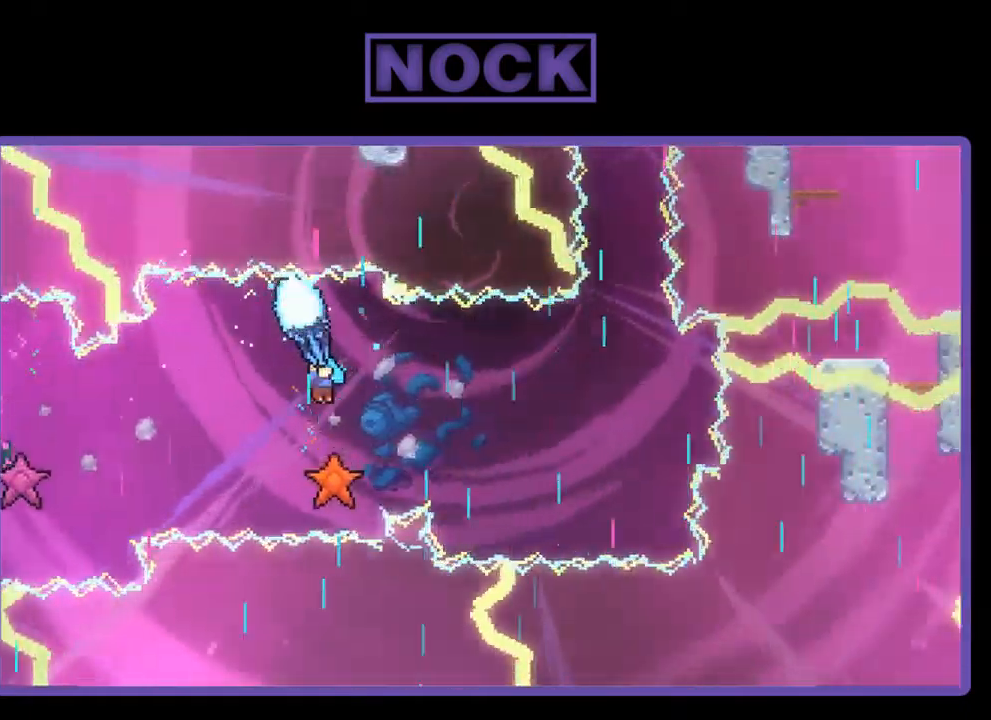
{"buttons": ["R2"], "left_stick": "center", "events": [[184, "DPAD_DOWN", "up"], [184, "DPAD_RIGHT", "up"]]}
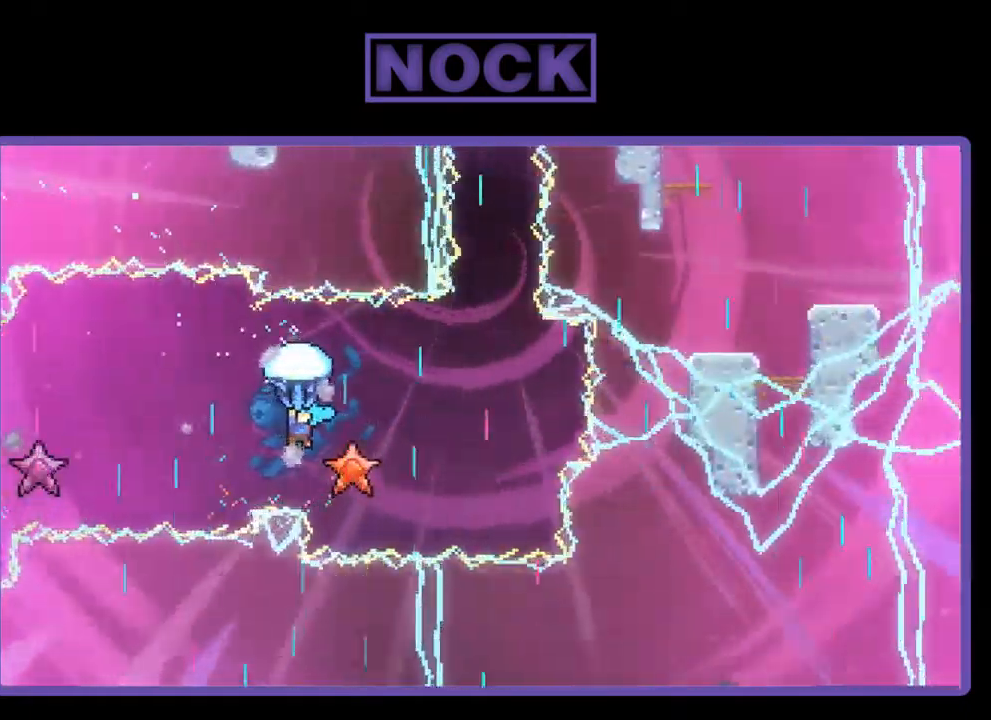
{"buttons": ["R2", "DPAD_RIGHT"], "left_stick": "center", "events": [[50, "DPAD_RIGHT", "down"], [84, "DPAD_DOWN", "down"], [484, "DPAD_DOWN", "up"]]}
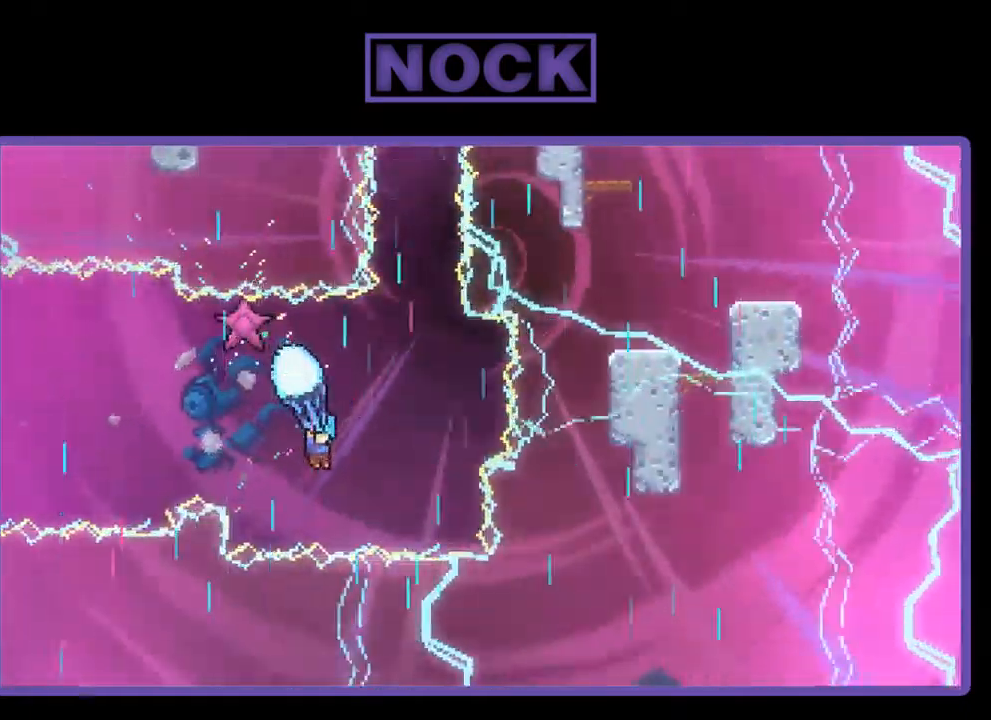
{"buttons": ["R2"], "left_stick": "center", "events": [[17, "DPAD_RIGHT", "up"], [184, "DPAD_RIGHT", "down"], [317, "DPAD_RIGHT", "up"]]}
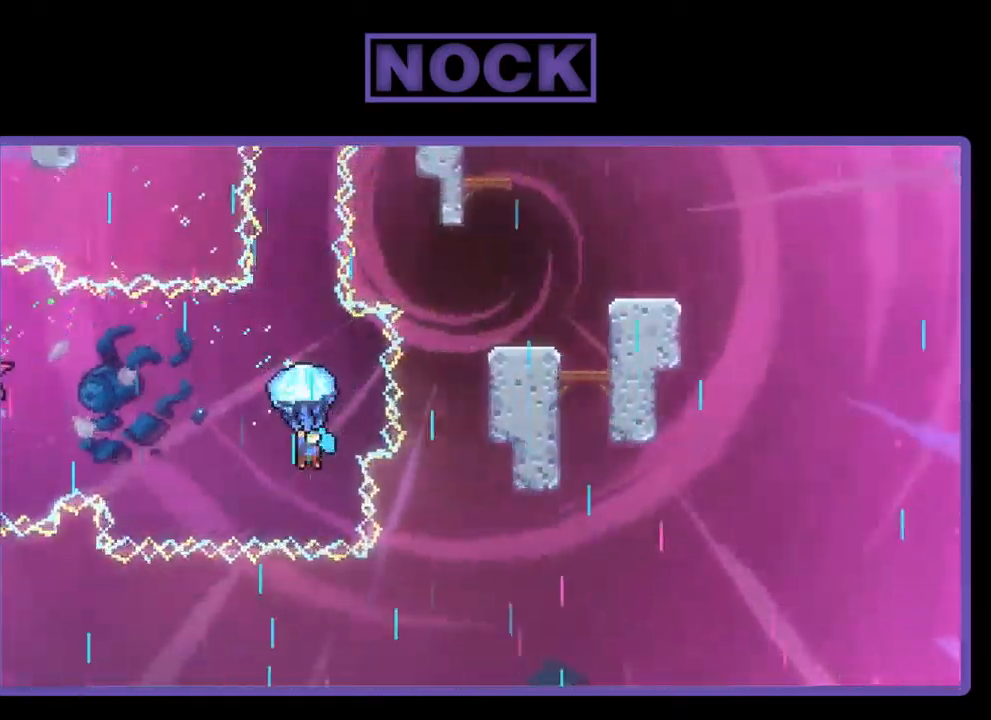
{"buttons": ["R2", "DPAD_UP"], "left_stick": "center", "events": [[150, "DPAD_UP", "down"]]}
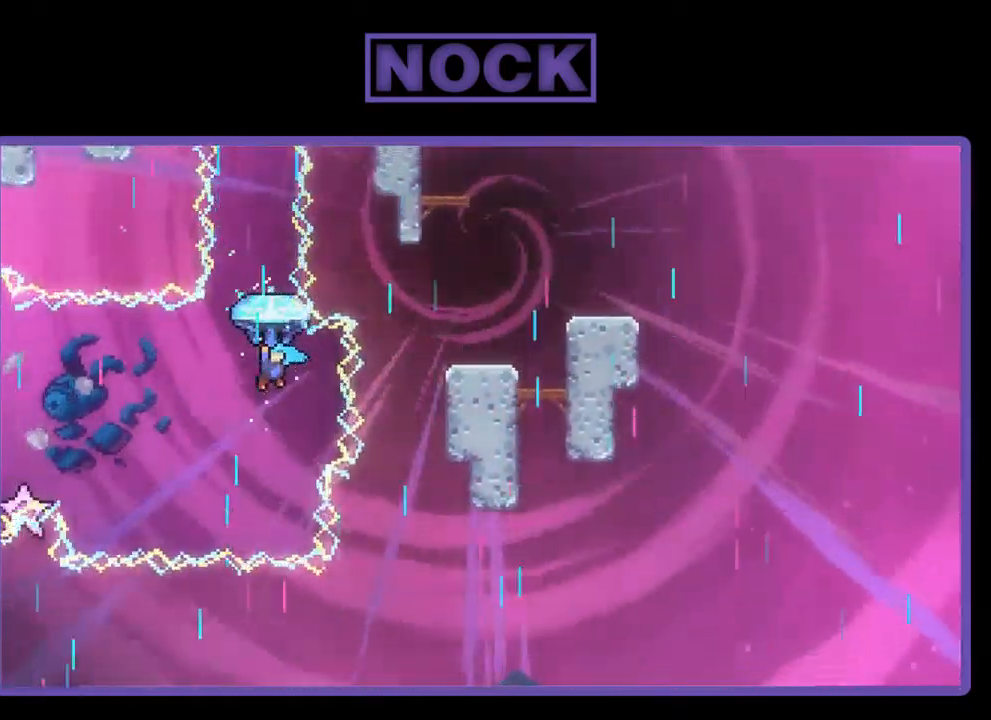
{"buttons": ["R2", "DPAD_UP"], "left_stick": "center", "events": []}
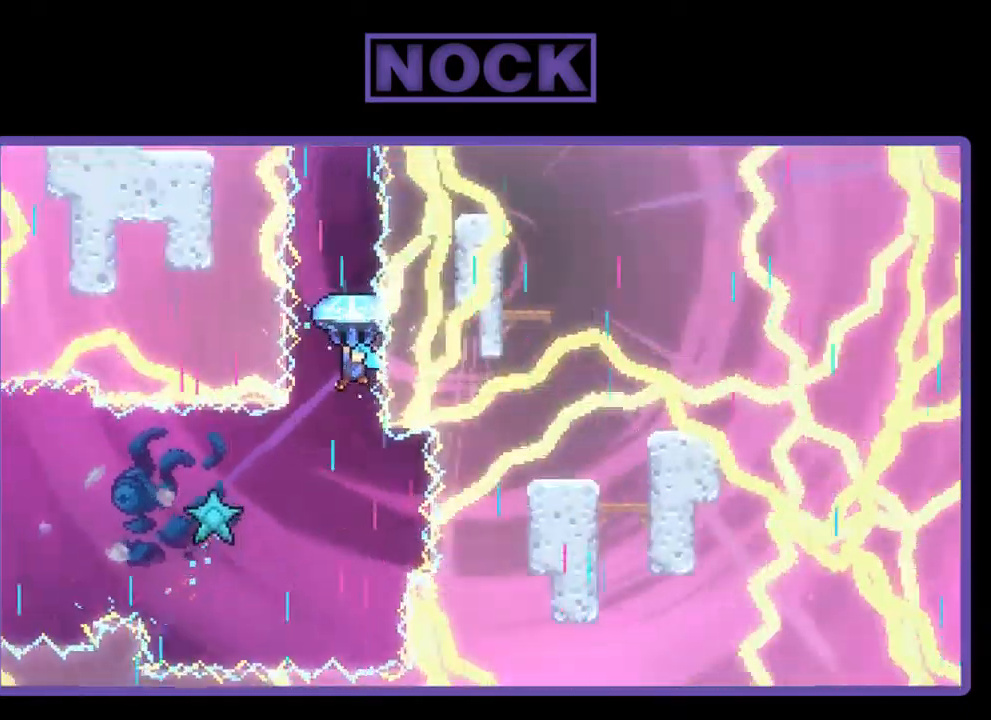
{"buttons": ["R2", "DPAD_UP"], "left_stick": "center", "events": []}
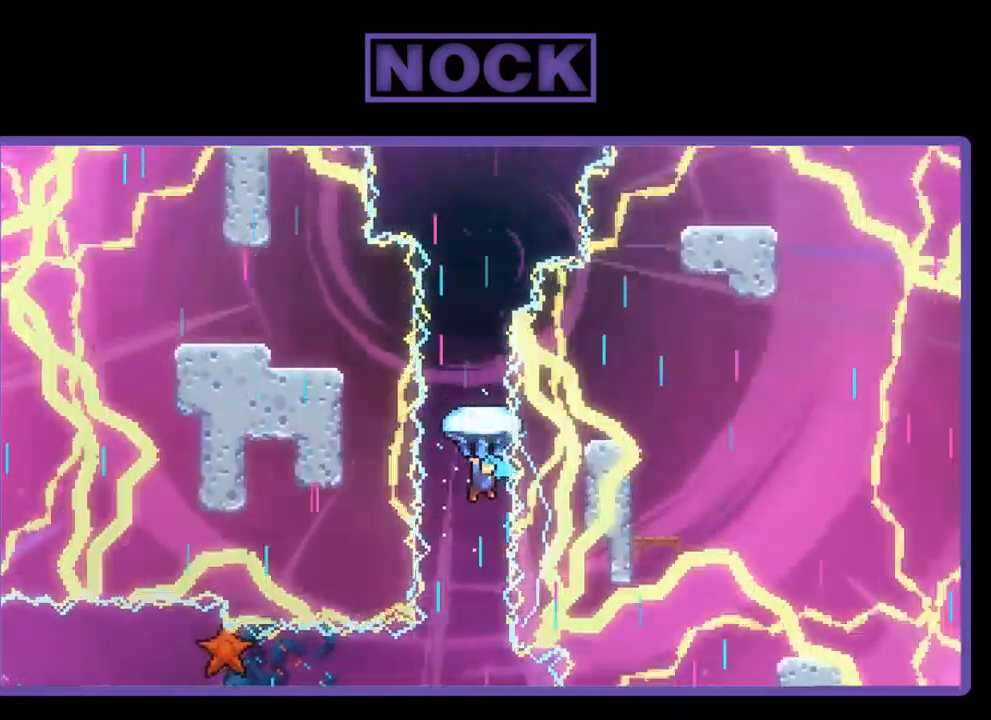
{"buttons": ["R2", "DPAD_UP"], "left_stick": "center", "events": []}
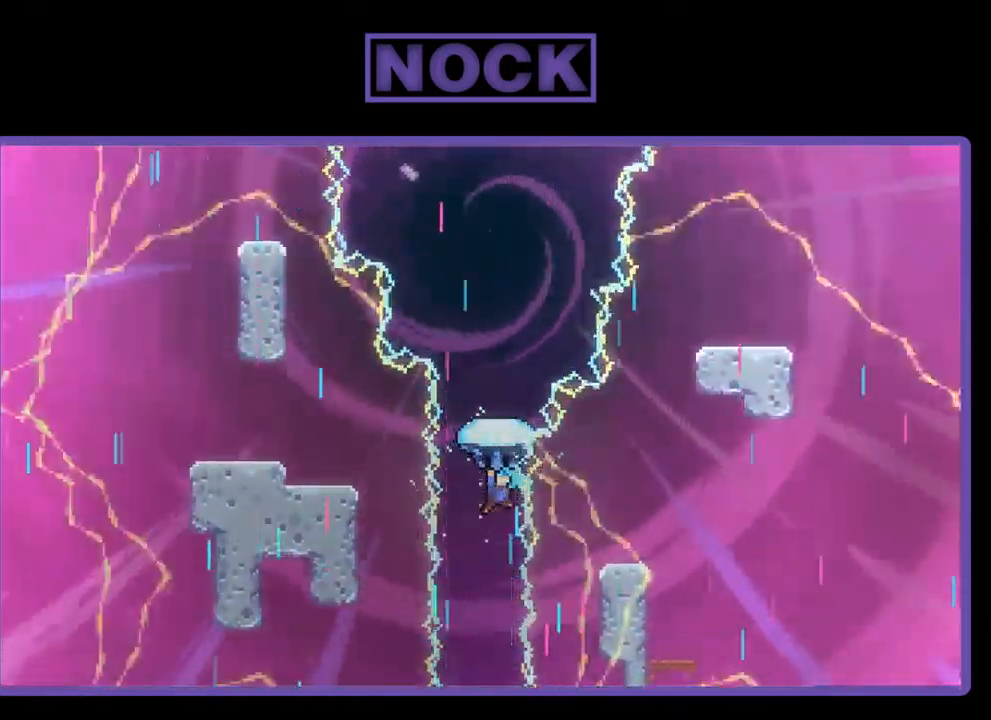
{"buttons": ["R2", "DPAD_UP"], "left_stick": "center", "events": []}
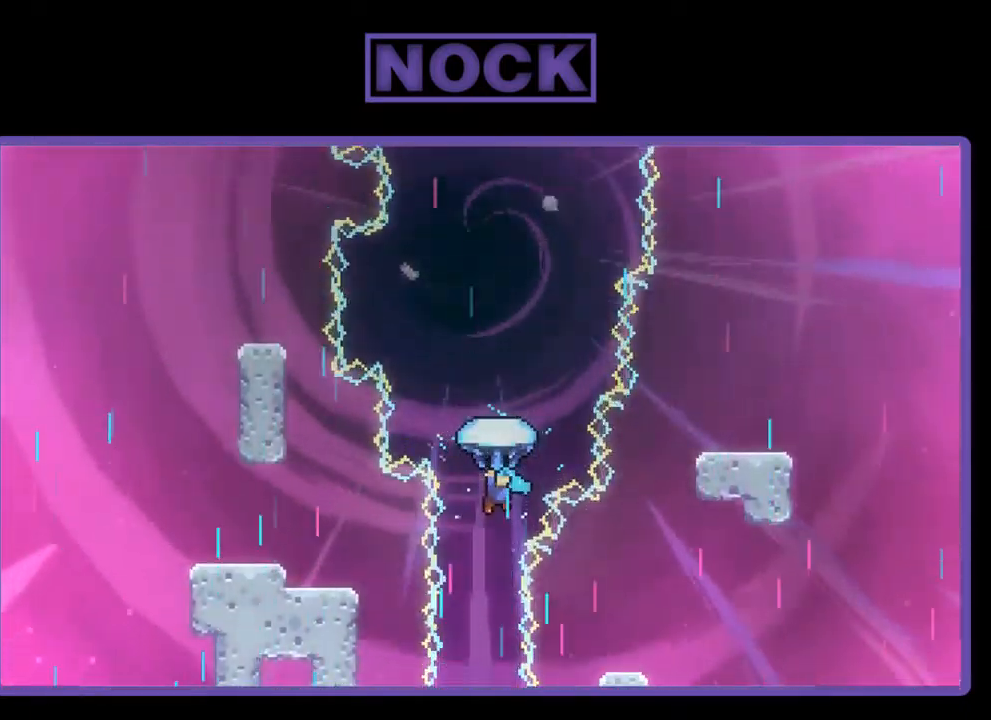
{"buttons": ["R2", "DPAD_UP"], "left_stick": "center", "events": [[184, "DPAD_RIGHT", "down"], [384, "DPAD_RIGHT", "up"]]}
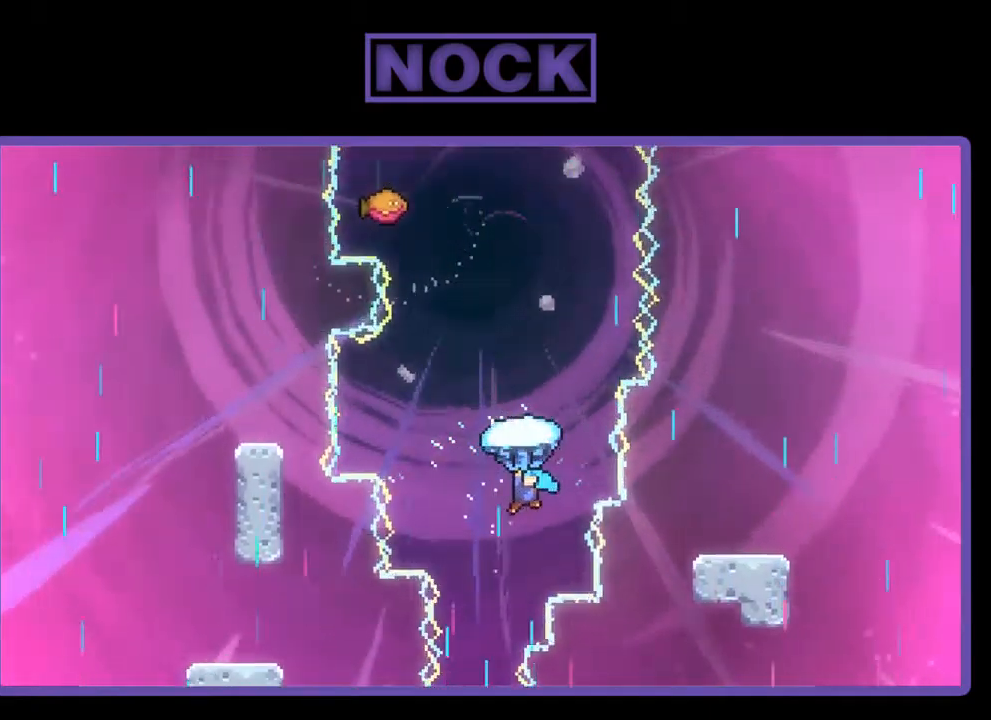
{"buttons": ["R2", "DPAD_UP"], "left_stick": "center", "events": []}
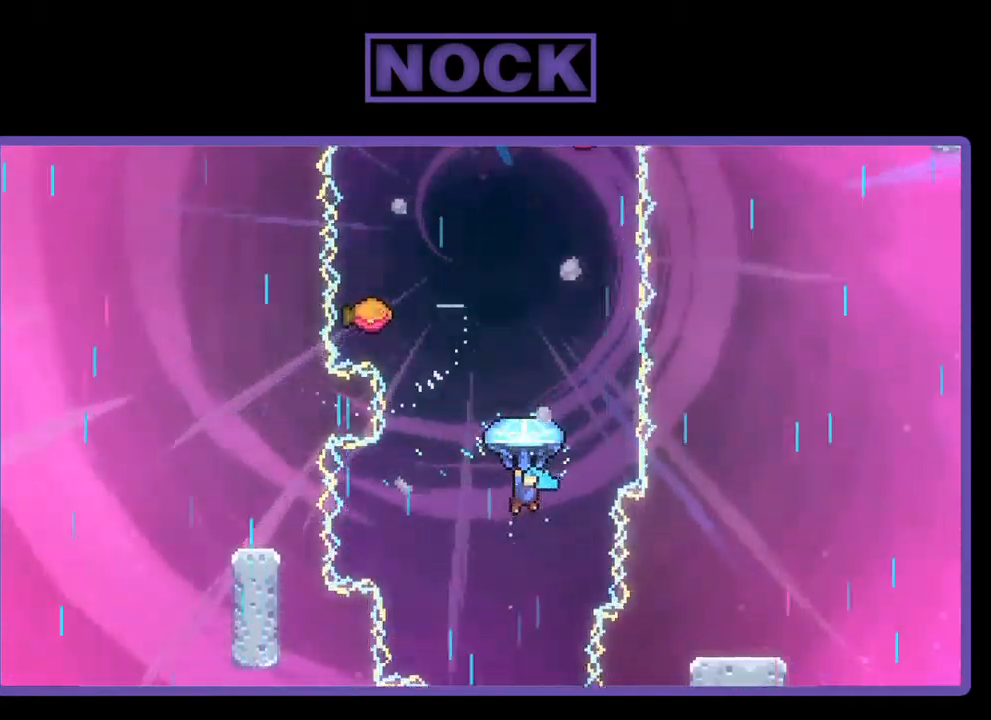
{"buttons": ["R2", "DPAD_UP"], "left_stick": "center", "events": []}
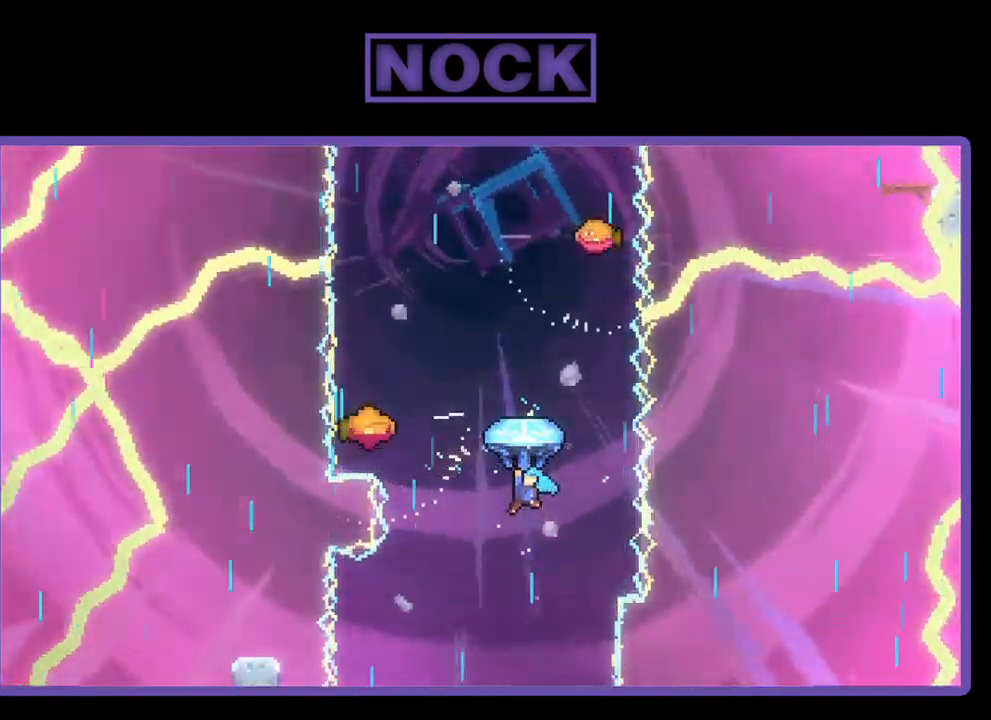
{"buttons": ["R2", "DPAD_LEFT"], "left_stick": "center", "events": [[167, "DPAD_UP", "up"], [467, "DPAD_LEFT", "down"]]}
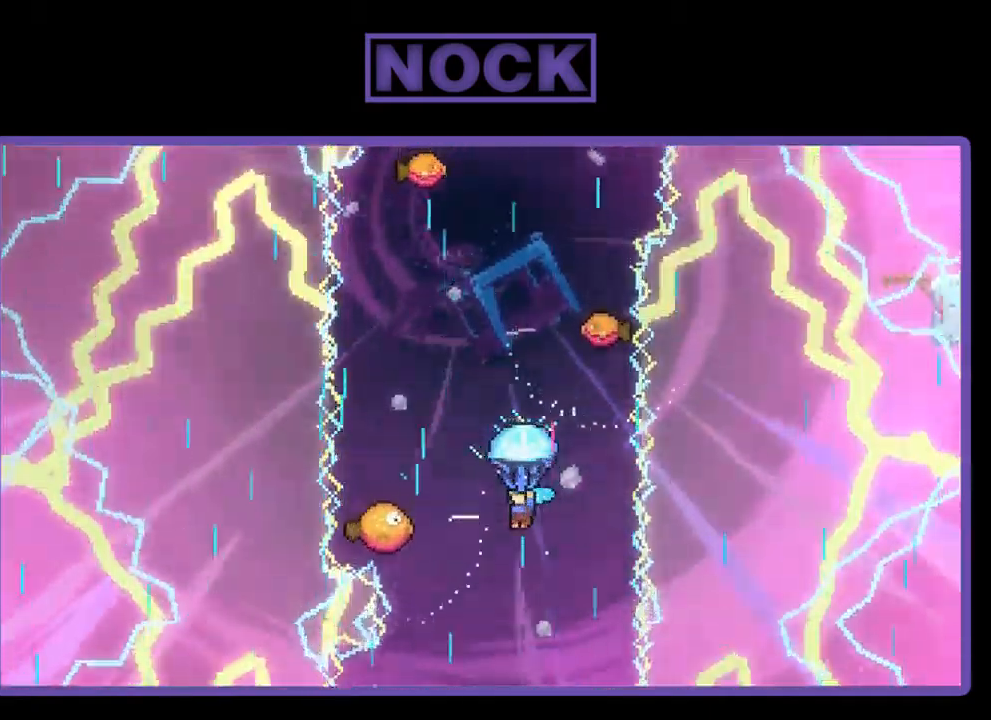
{"buttons": ["R2"], "left_stick": "center", "events": [[233, "DPAD_LEFT", "up"]]}
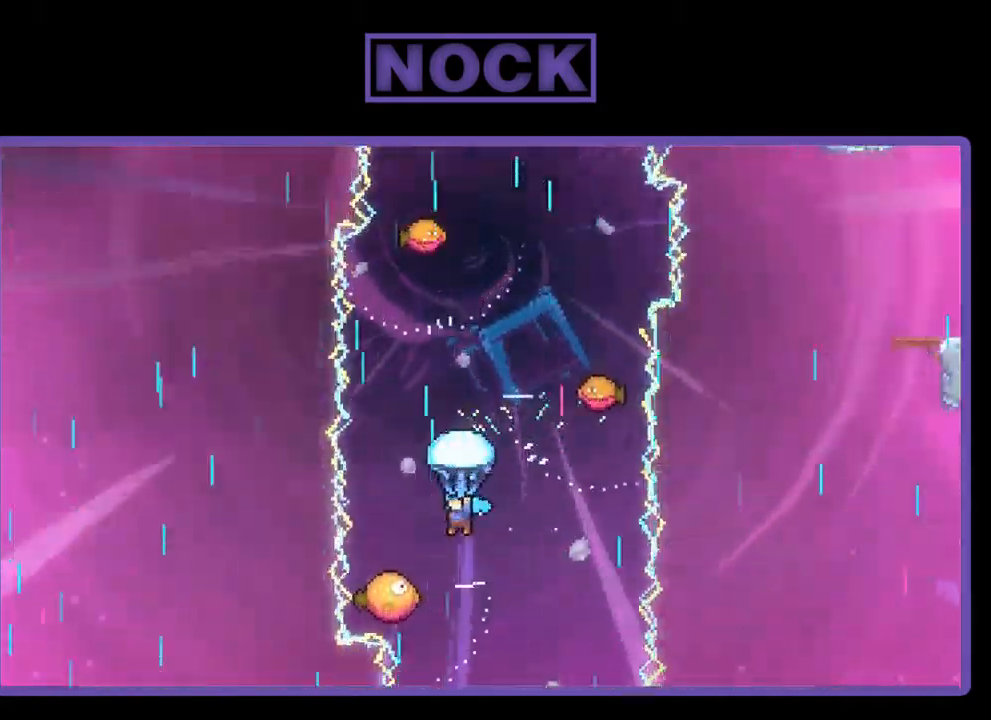
{"buttons": ["R2"], "left_stick": "center", "events": []}
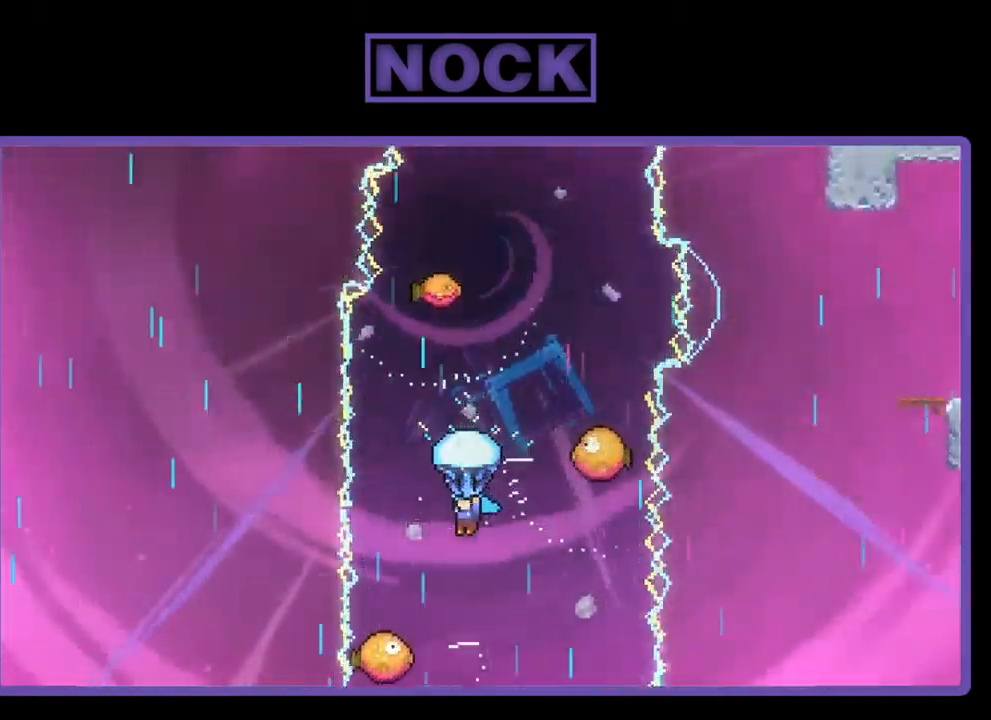
{"buttons": ["R2", "DPAD_RIGHT"], "left_stick": "center", "events": [[433, "DPAD_RIGHT", "down"]]}
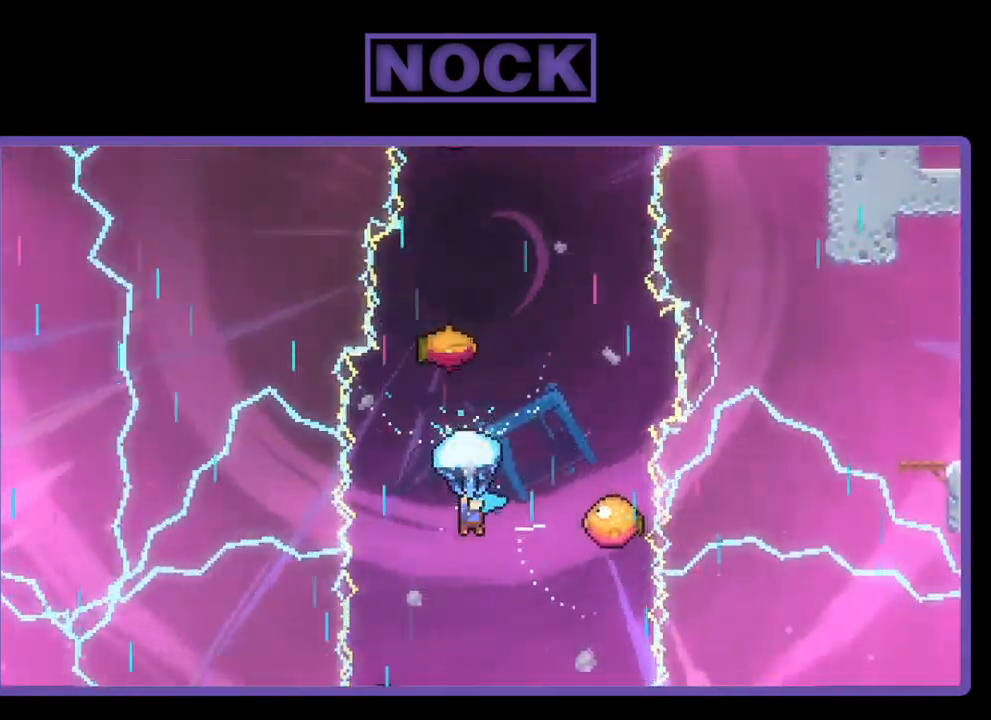
{"buttons": ["R2"], "left_stick": "center", "events": [[400, "DPAD_RIGHT", "up"]]}
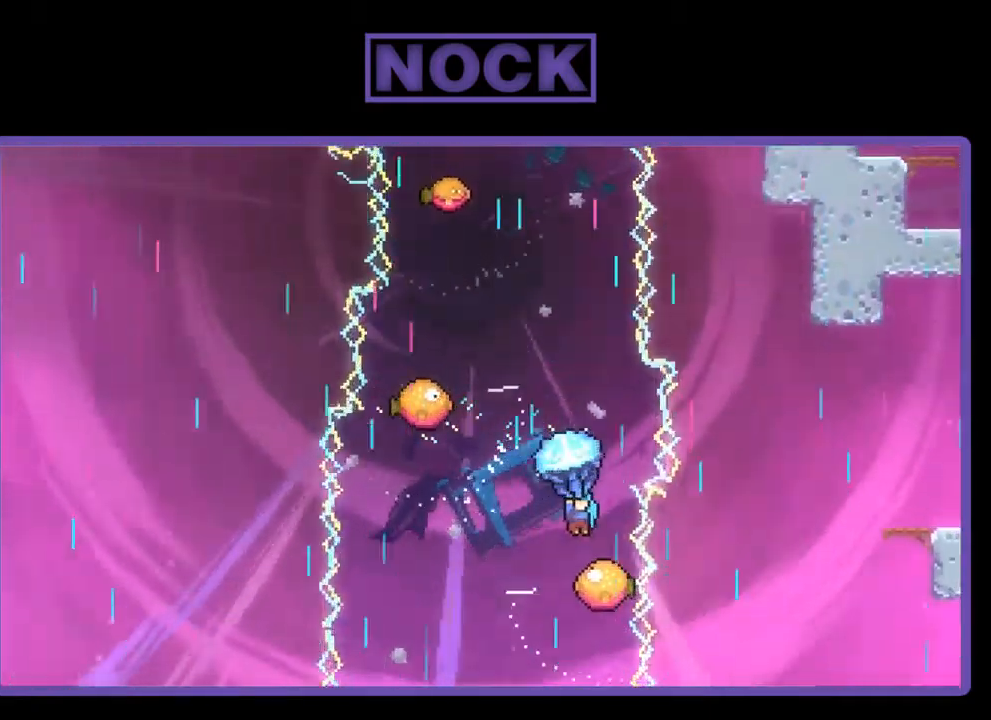
{"buttons": ["R2", "DPAD_UP"], "left_stick": "center", "events": [[167, "DPAD_UP", "down"]]}
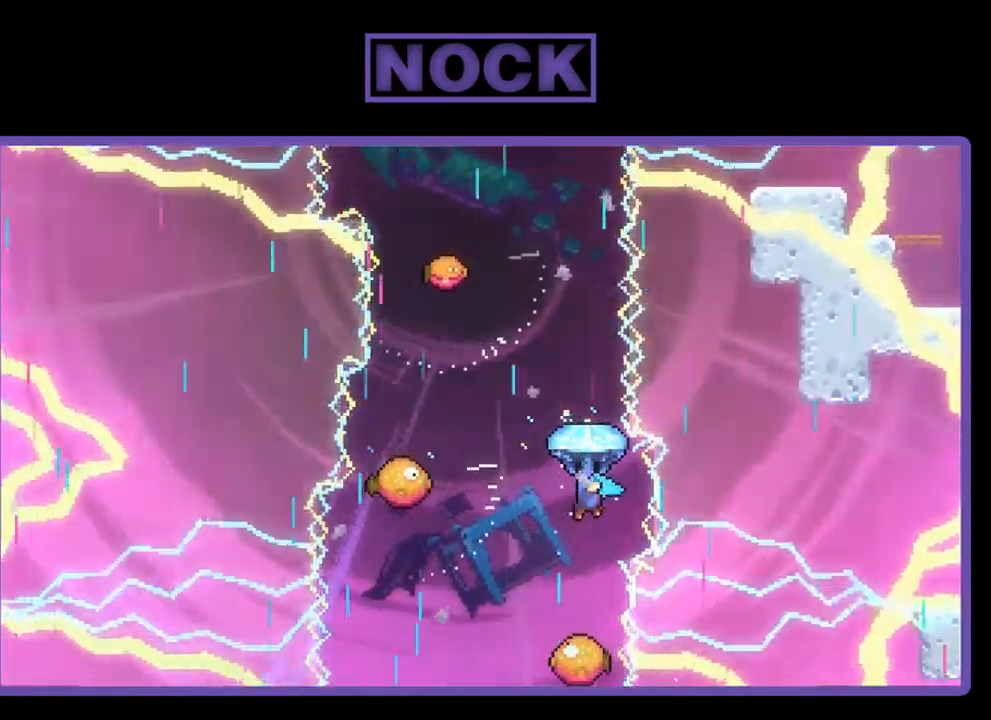
{"buttons": ["R2", "DPAD_UP"], "left_stick": "center", "events": []}
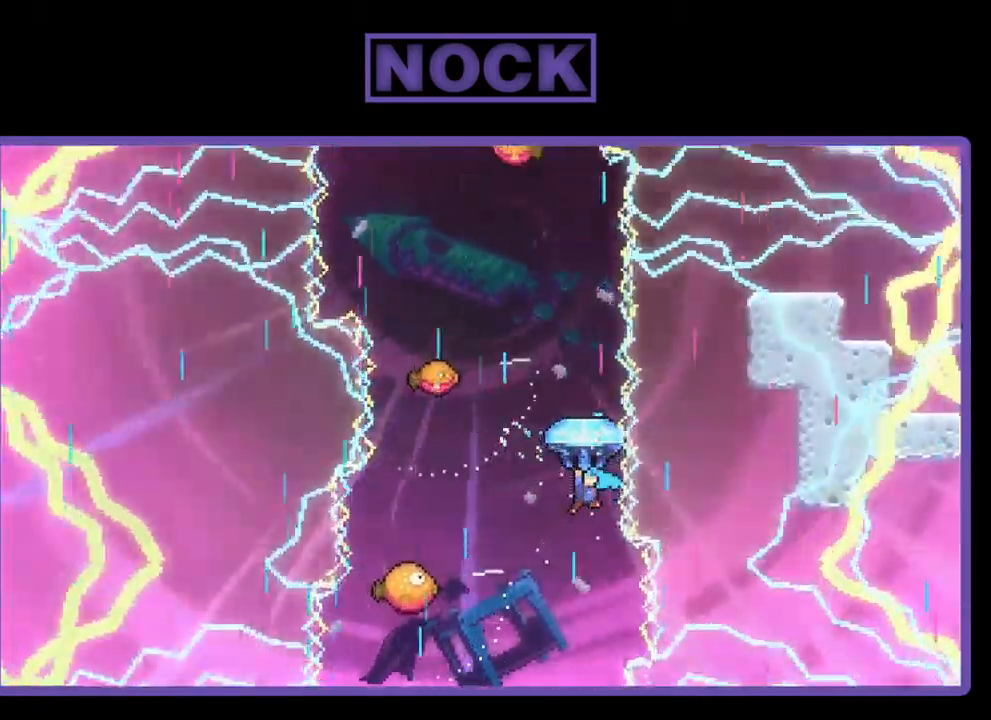
{"buttons": ["R2"], "left_stick": "center", "events": [[434, "DPAD_UP", "up"]]}
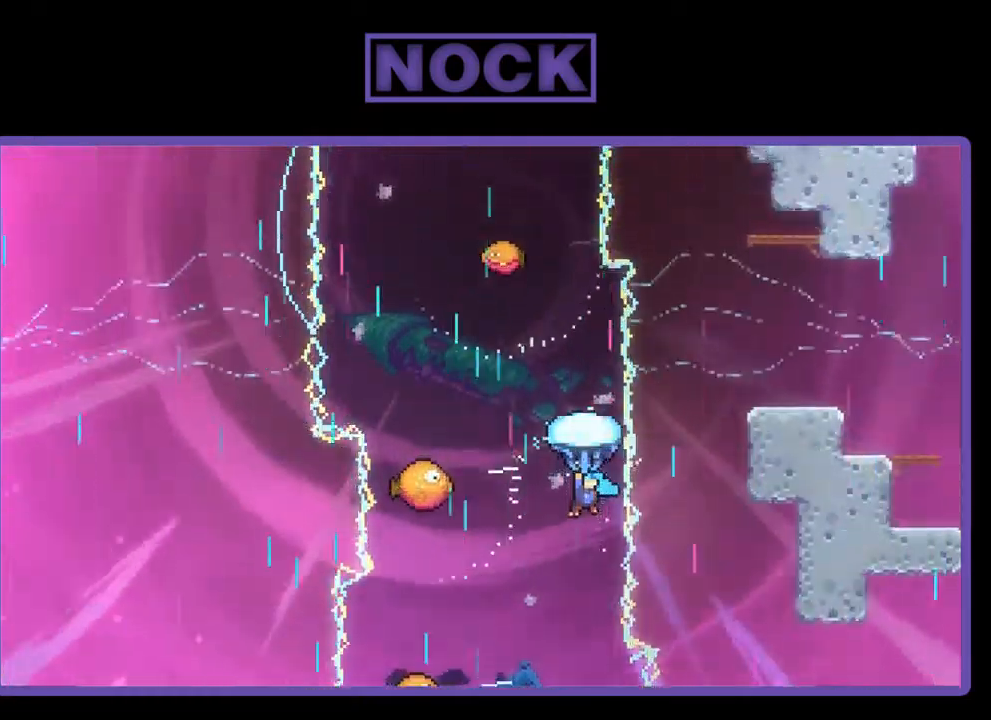
{"buttons": ["R2", "DPAD_LEFT"], "left_stick": "center", "events": [[267, "DPAD_LEFT", "down"]]}
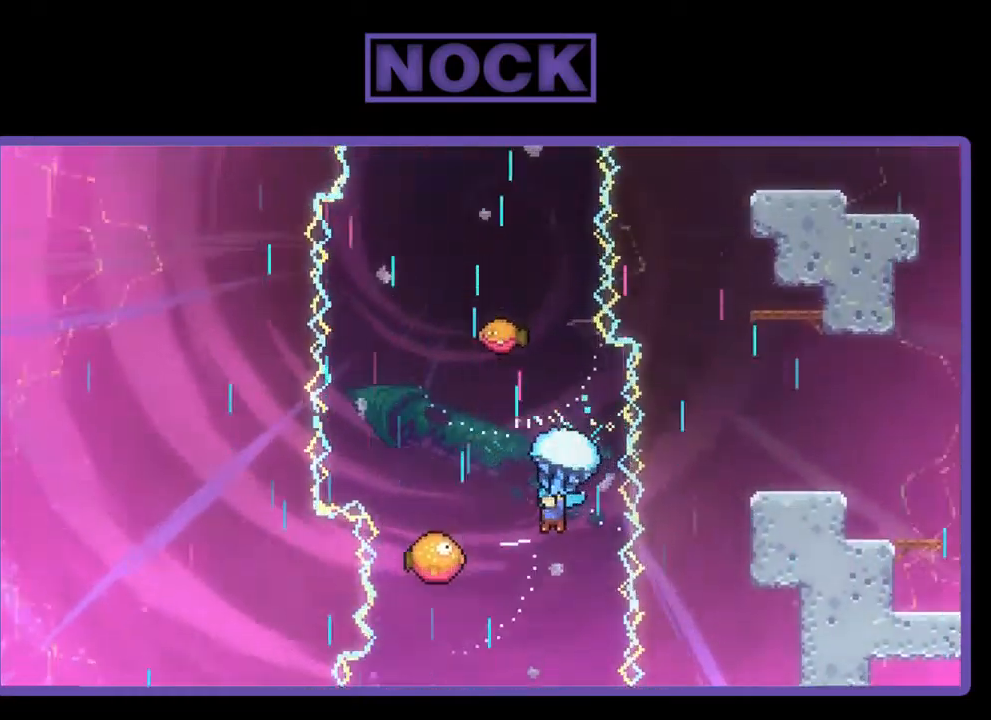
{"buttons": ["R2"], "left_stick": "center", "events": [[400, "DPAD_LEFT", "up"]]}
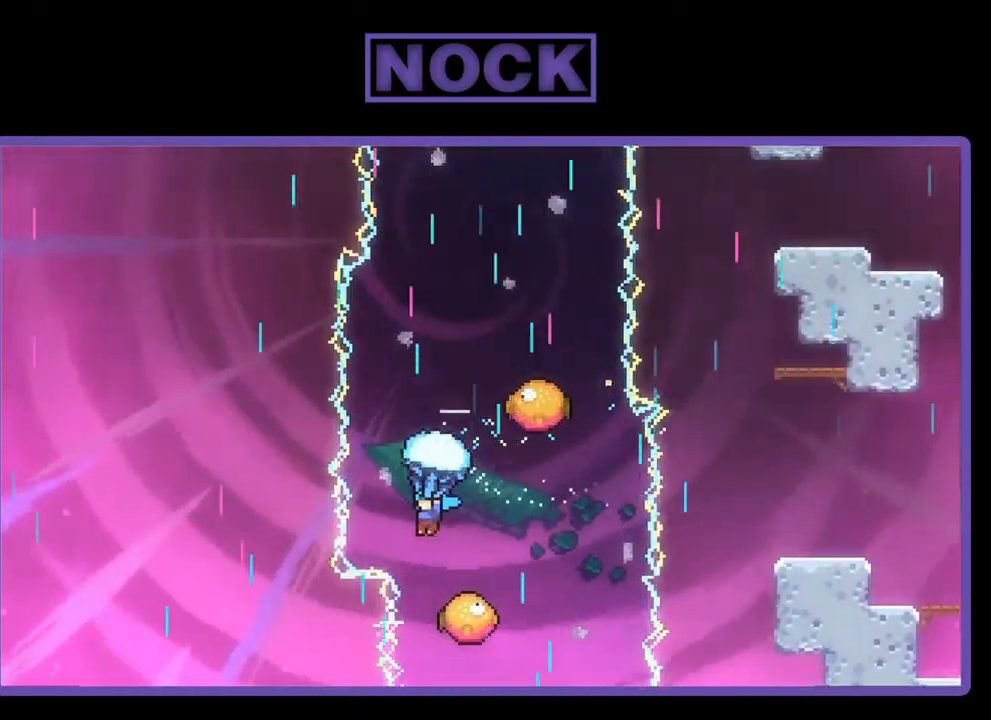
{"buttons": ["R2", "DPAD_UP"], "left_stick": "center", "events": [[134, "DPAD_LEFT", "down"], [200, "DPAD_LEFT", "up"], [400, "DPAD_UP", "down"]]}
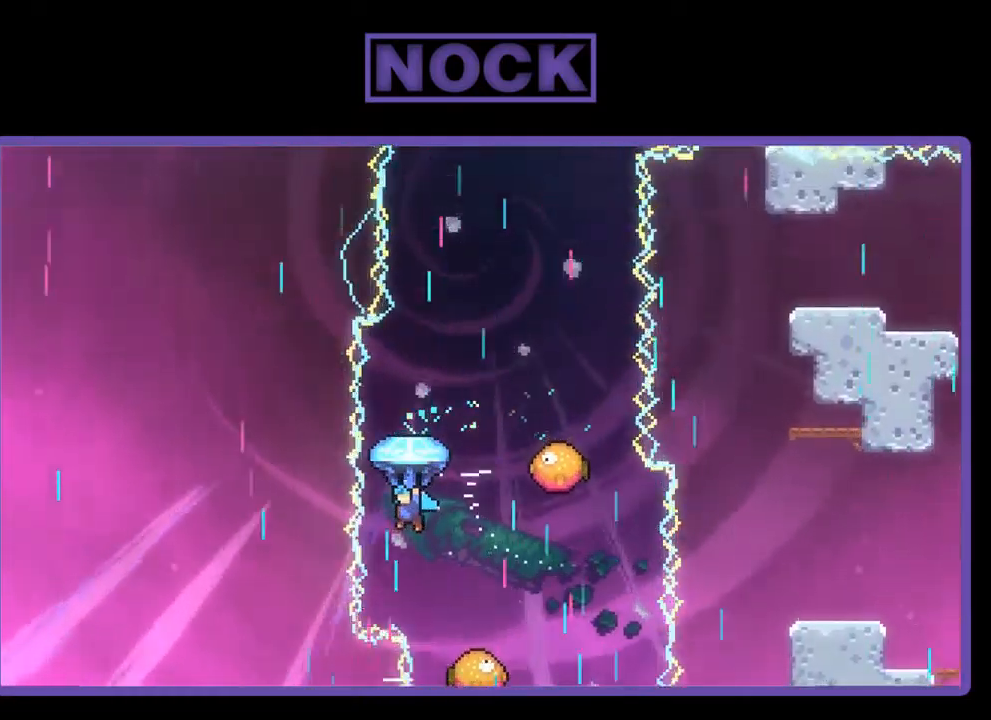
{"buttons": ["R2", "DPAD_UP", "DPAD_RIGHT"], "left_stick": "center", "events": [[400, "DPAD_RIGHT", "down"]]}